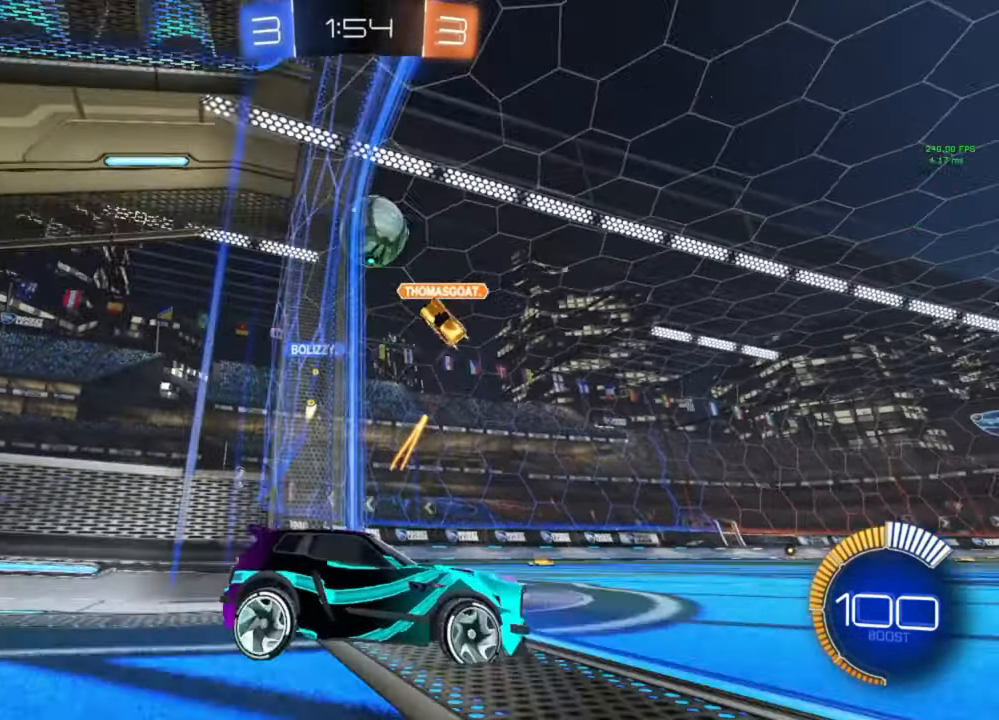
Gameplay with a controller (Xbox layout); each line is a JSON object with the inputs held at the frame after it. "events" lists button and stick changes between this image and that frame as [ms after this image, input, new state], when the widget could be followed in between.
{"buttons": ["R2"], "left_stick": "right", "right_stick": "center", "events": [[267, "L2", "up"], [267, "R2", "down"], [267, "left_stick", "right"]]}
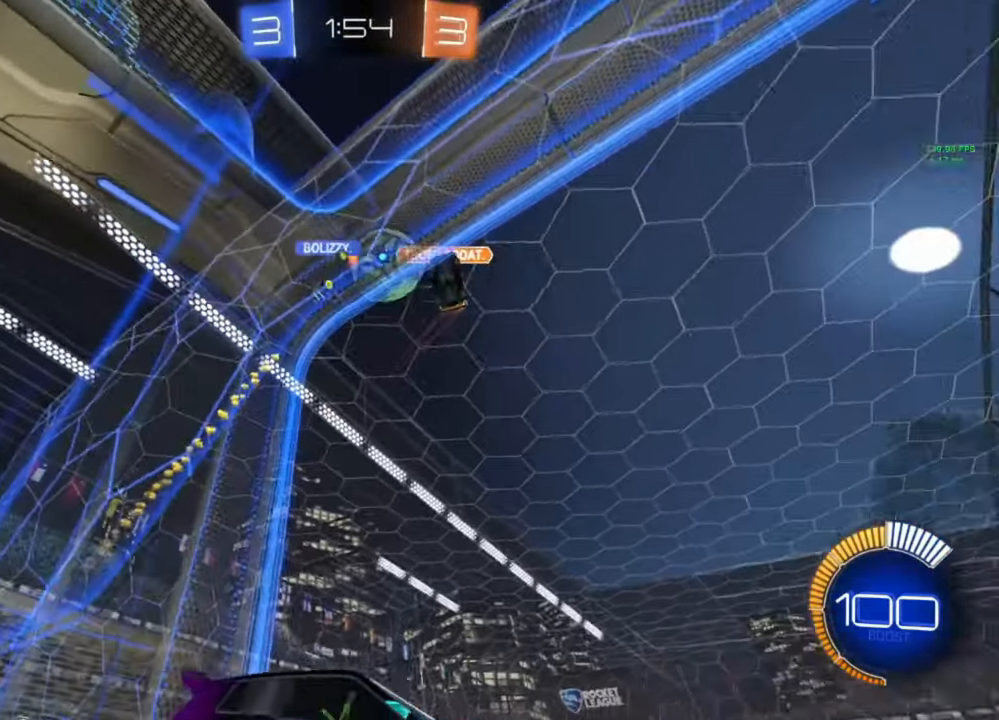
{"buttons": ["R2"], "left_stick": "center", "right_stick": "center", "events": [[200, "left_stick", "center"], [300, "R2", "up"], [433, "R2", "down"]]}
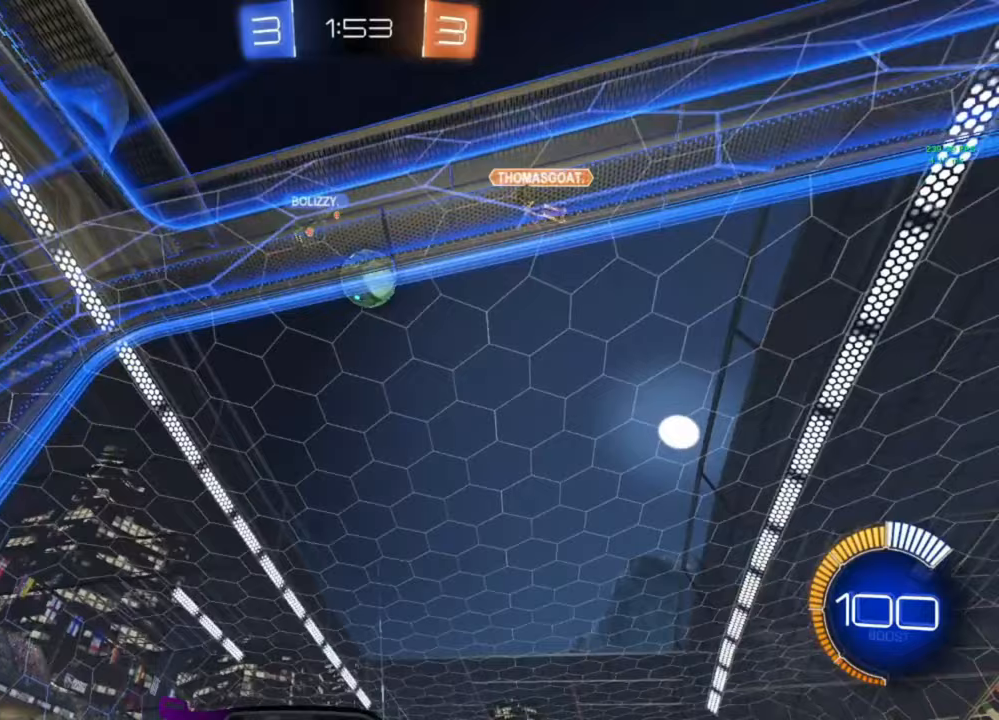
{"buttons": ["R2"], "left_stick": "center", "right_stick": "center", "events": [[33, "R2", "up"], [367, "R2", "down"]]}
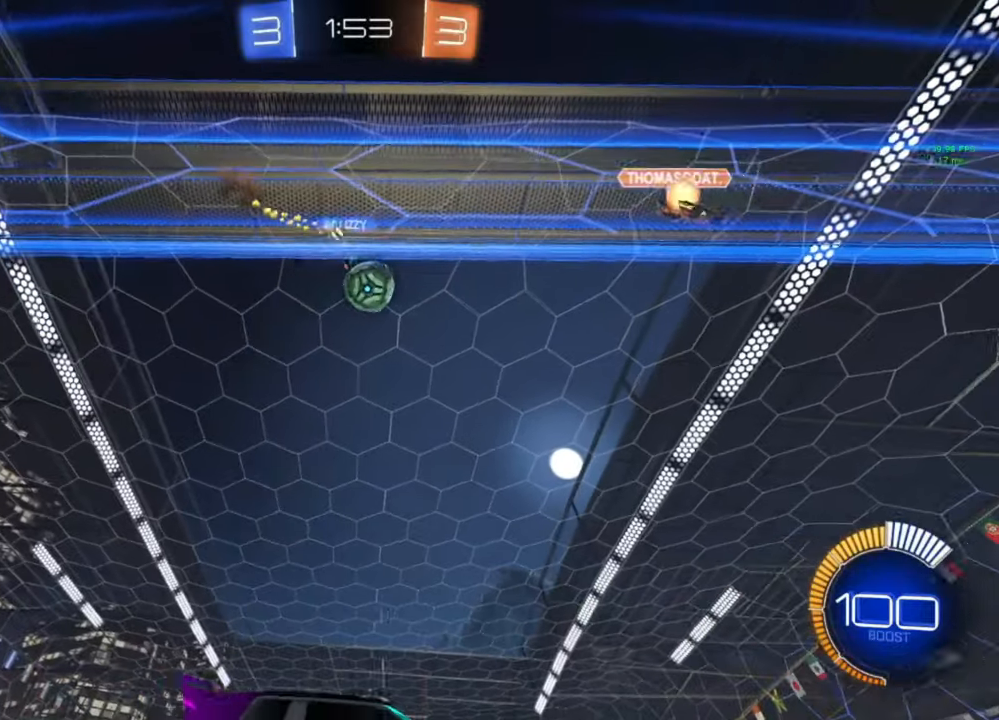
{"buttons": ["R2"], "left_stick": "left", "right_stick": "down", "events": [[200, "R1", "down"], [233, "left_stick", "left"], [267, "R1", "up"], [300, "right_stick", "down"]]}
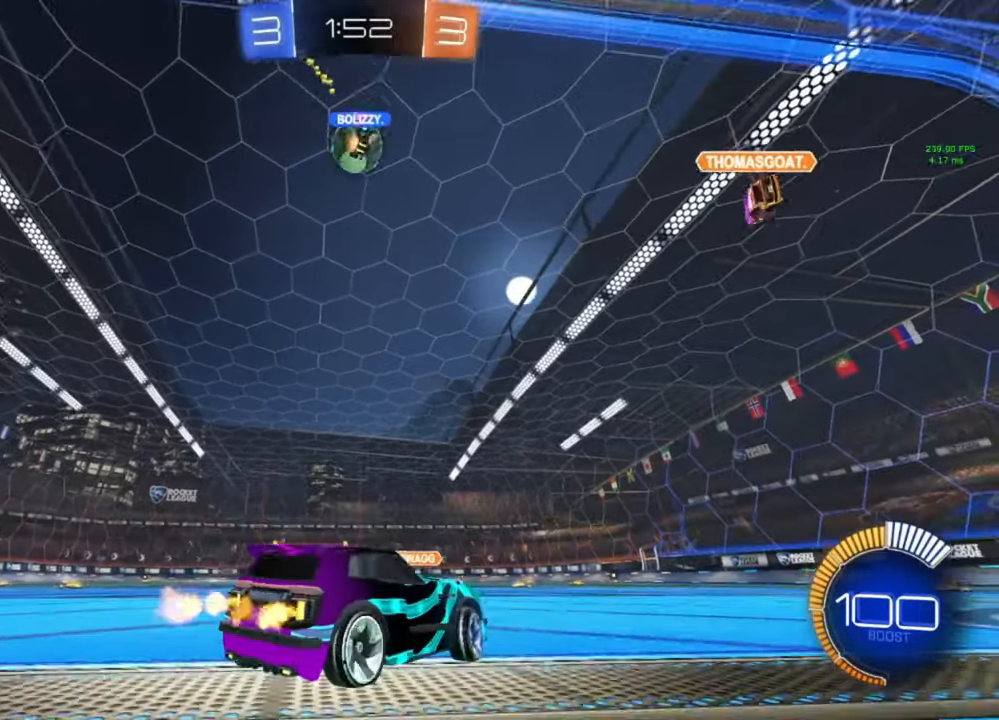
{"buttons": ["R2"], "left_stick": "center", "right_stick": "down", "events": [[33, "left_stick", "center"], [333, "left_stick", "left"], [500, "left_stick", "center"]]}
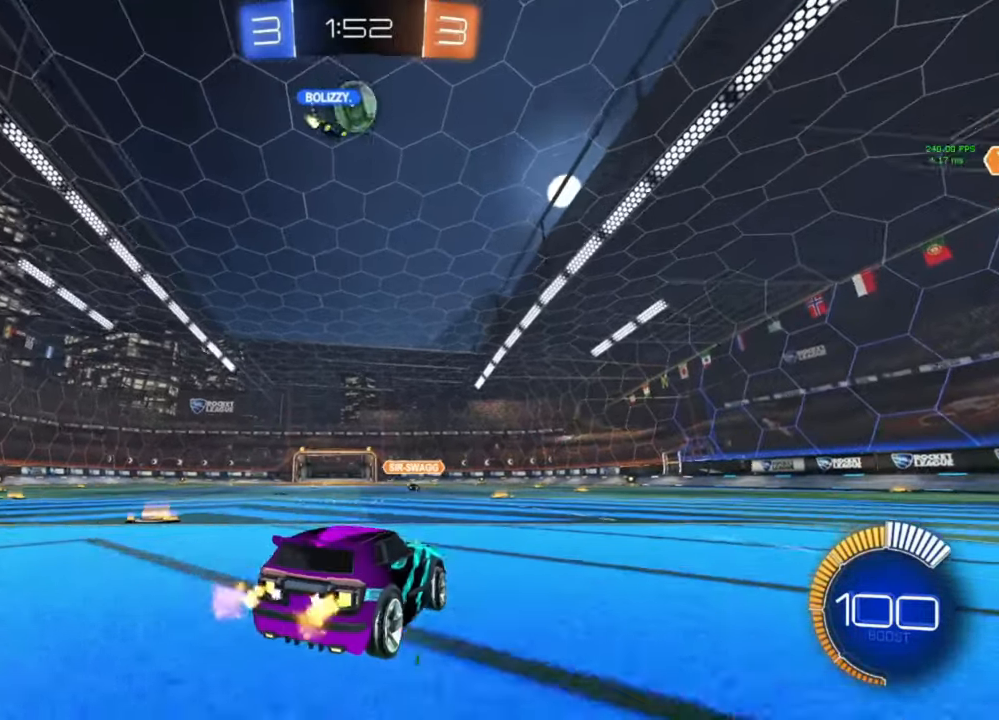
{"buttons": ["R2"], "left_stick": "center", "right_stick": "center", "events": [[100, "right_stick", "center"], [333, "A", "down"], [333, "left_stick", "up"], [400, "A", "up"], [500, "left_stick", "center"]]}
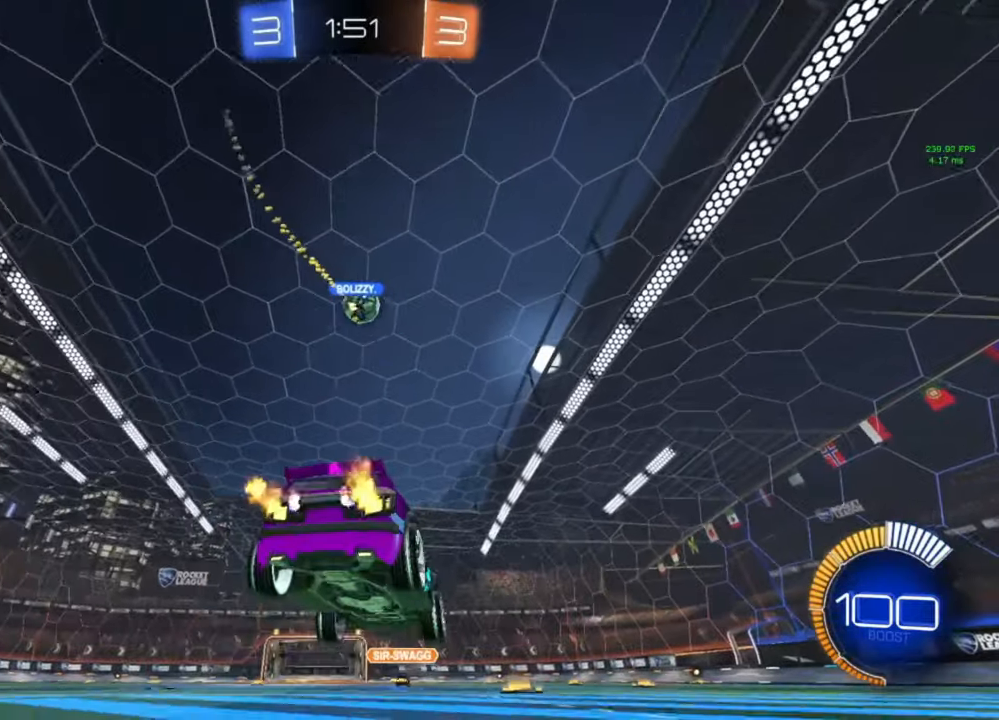
{"buttons": ["R2"], "left_stick": "down", "right_stick": "center", "events": [[167, "left_stick", "down"], [167, "right_stick", "down"], [300, "left_stick", "center"], [367, "left_stick", "down"], [367, "right_stick", "center"]]}
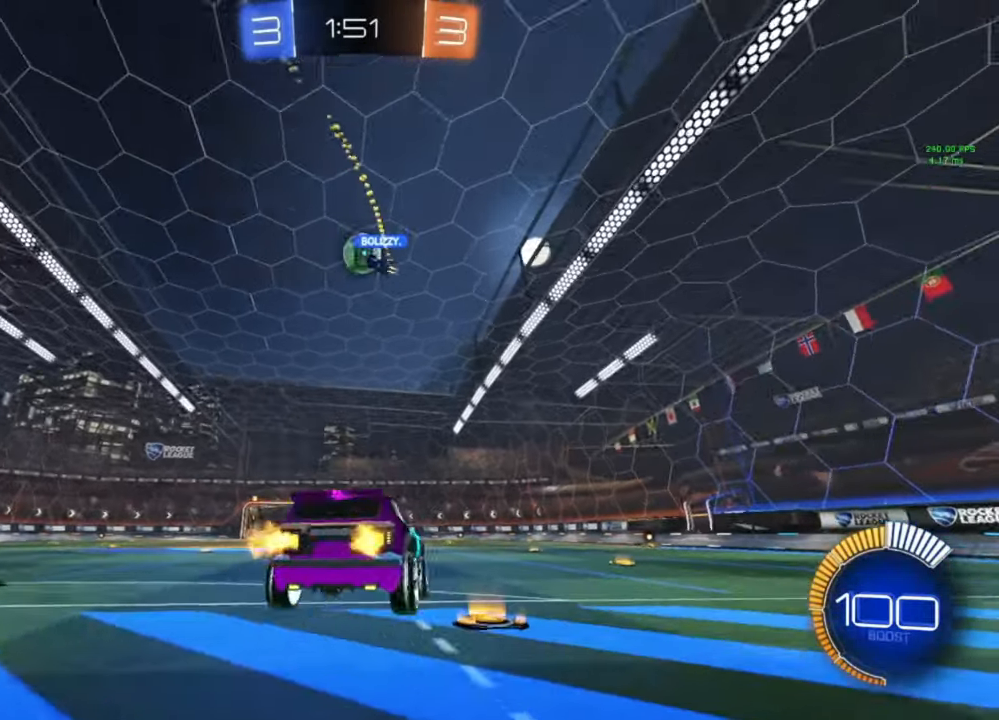
{"buttons": ["R2"], "left_stick": "center", "right_stick": "center", "events": [[167, "left_stick", "center"], [233, "left_stick", "up"], [300, "A", "down"], [367, "A", "up"], [367, "left_stick", "center"]]}
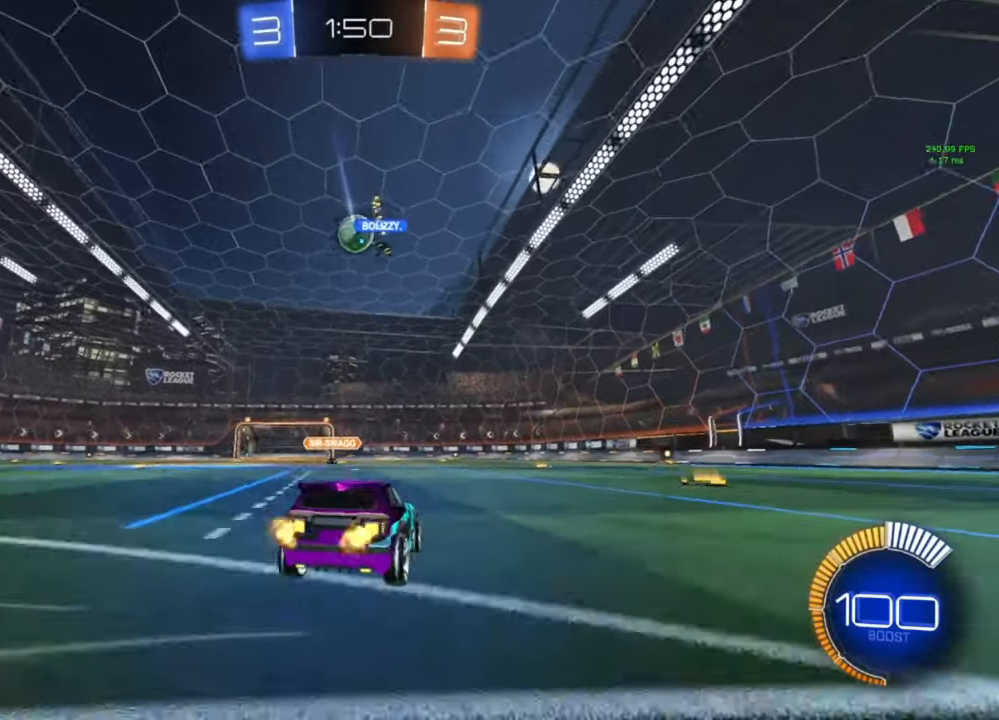
{"buttons": ["R2"], "left_stick": "down-right", "right_stick": "center", "events": [[367, "left_stick", "down-right"]]}
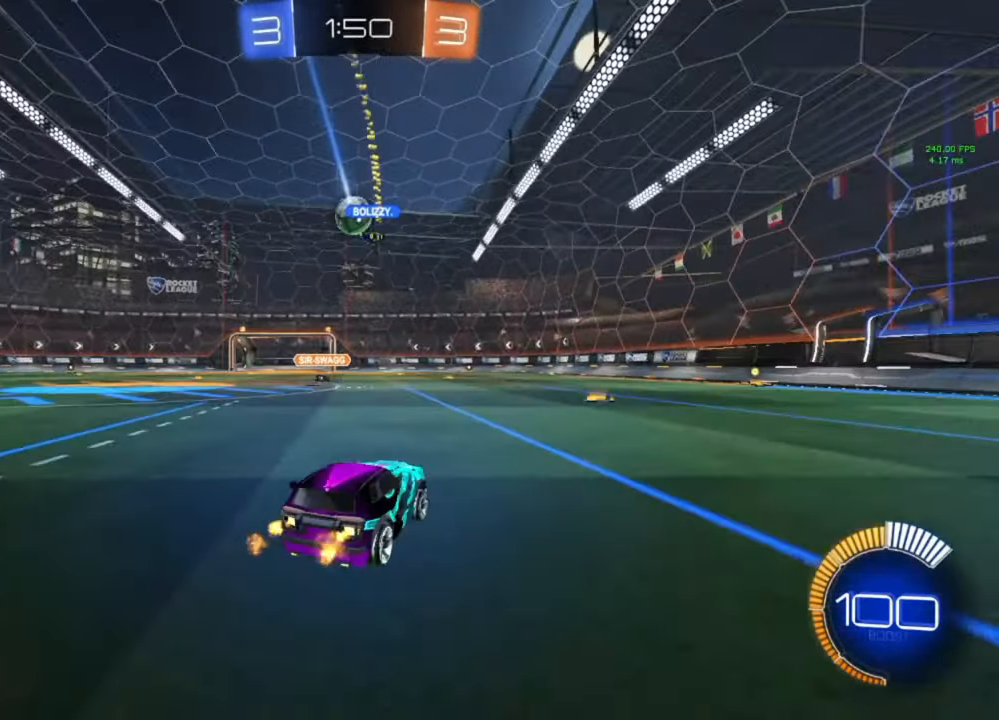
{"buttons": ["R2"], "left_stick": "left", "right_stick": "center", "events": [[167, "left_stick", "center"], [333, "left_stick", "left"]]}
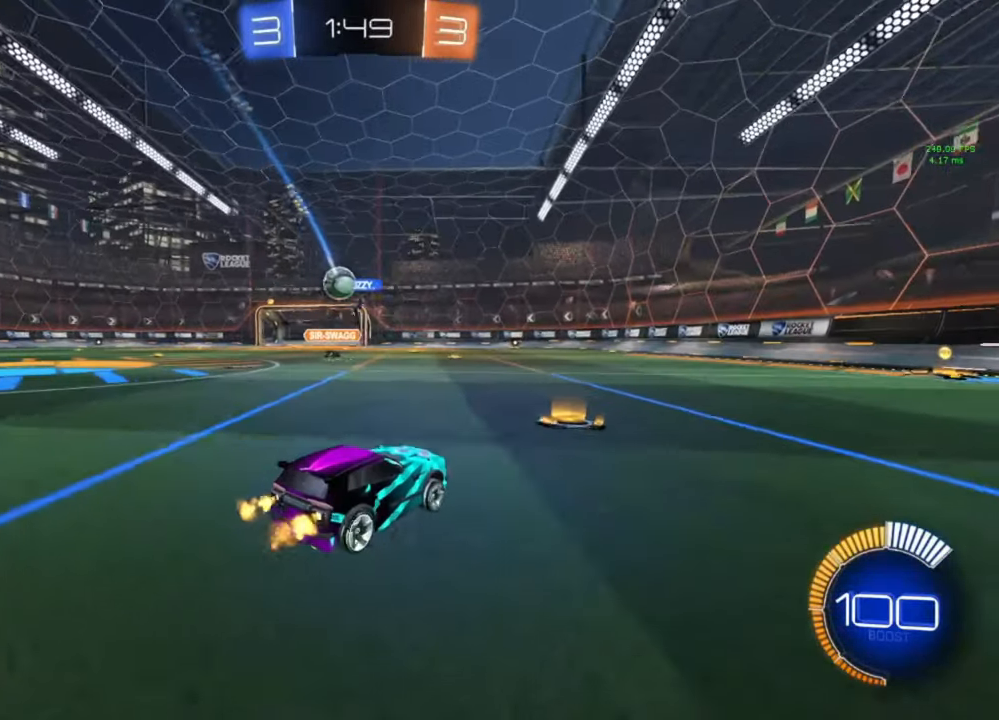
{"buttons": ["R2"], "left_stick": "center", "right_stick": "center", "events": [[300, "left_stick", "center"]]}
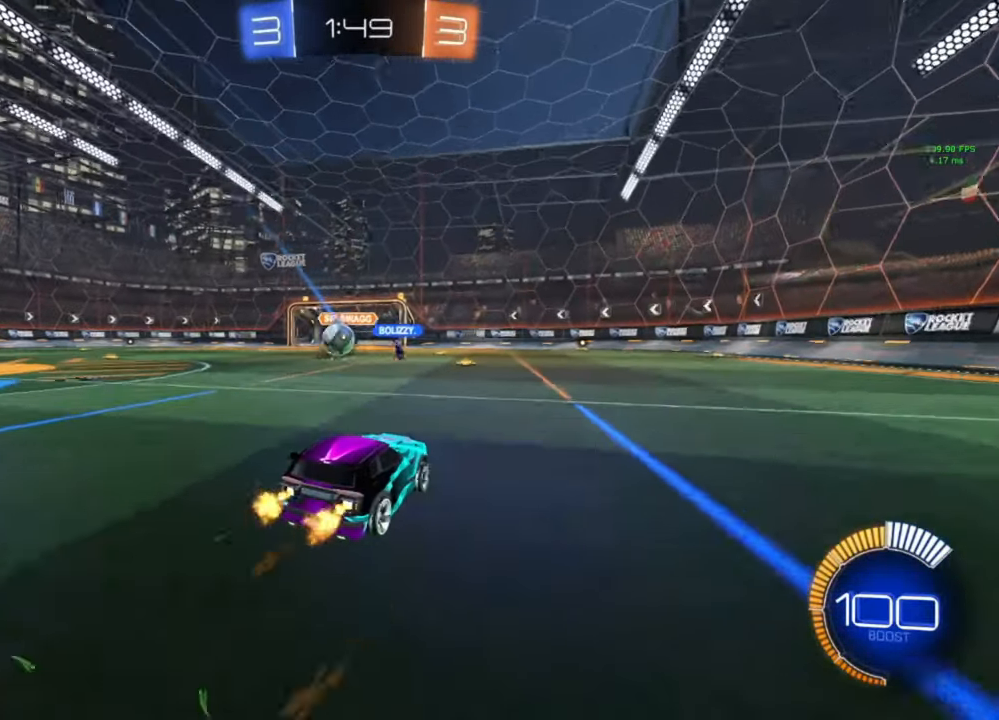
{"buttons": ["B", "R2"], "left_stick": "left", "right_stick": "center", "events": [[67, "R2", "up"], [133, "left_stick", "left"], [200, "R2", "down"], [267, "B", "down"], [267, "L1", "down"], [333, "L1", "up"]]}
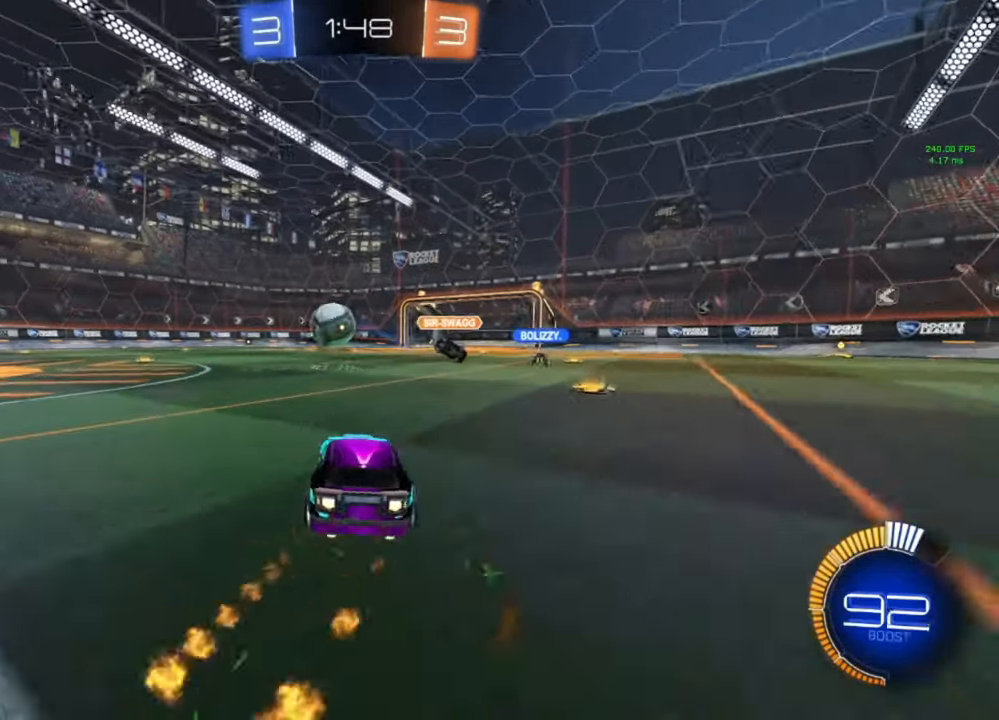
{"buttons": ["B", "R2"], "left_stick": "right", "right_stick": "center", "events": [[167, "left_stick", "center"], [400, "left_stick", "right"]]}
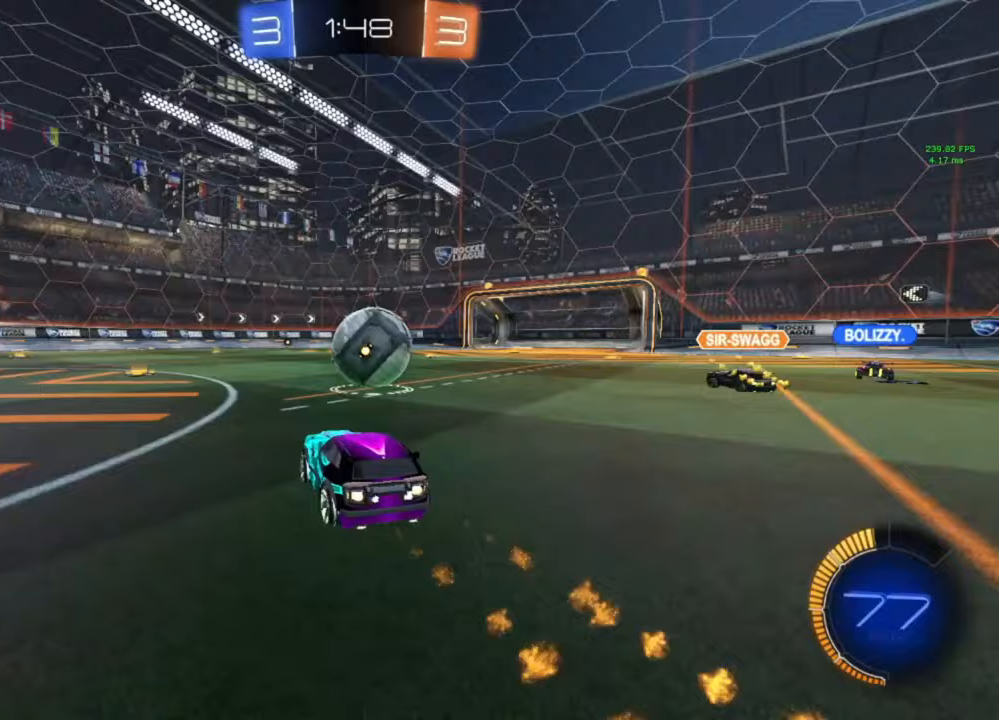
{"buttons": ["A", "B", "L1", "R2"], "left_stick": "down", "right_stick": "center", "events": [[33, "left_stick", "center"], [133, "A", "down"], [267, "L1", "down"], [267, "left_stick", "up-right"], [400, "left_stick", "down"]]}
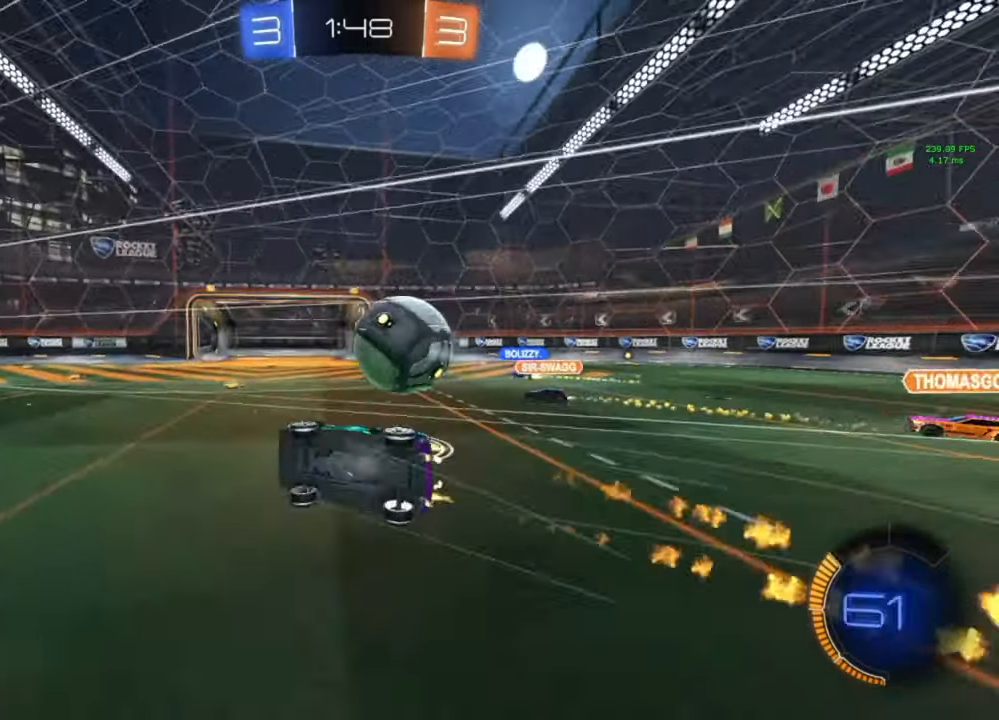
{"buttons": ["L1", "R2"], "left_stick": "right", "right_stick": "center", "events": [[67, "left_stick", "down-right"], [133, "A", "up"], [200, "B", "up"], [400, "left_stick", "right"]]}
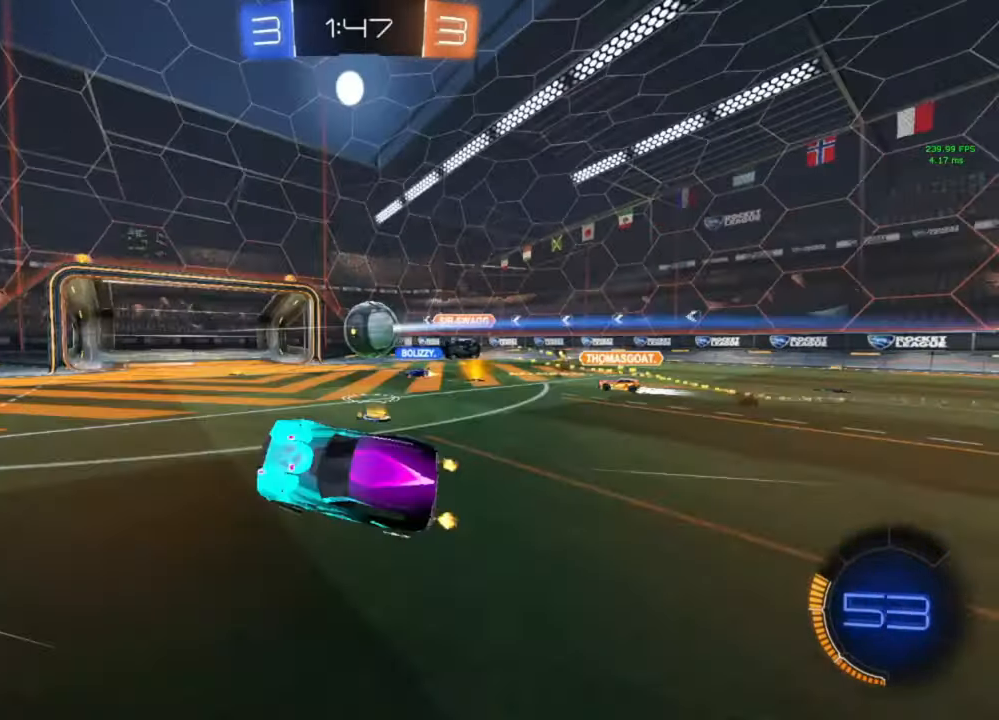
{"buttons": ["B", "R2"], "left_stick": "left", "right_stick": "center", "events": [[100, "L1", "up"], [100, "left_stick", "center"], [300, "left_stick", "left"], [400, "B", "down"]]}
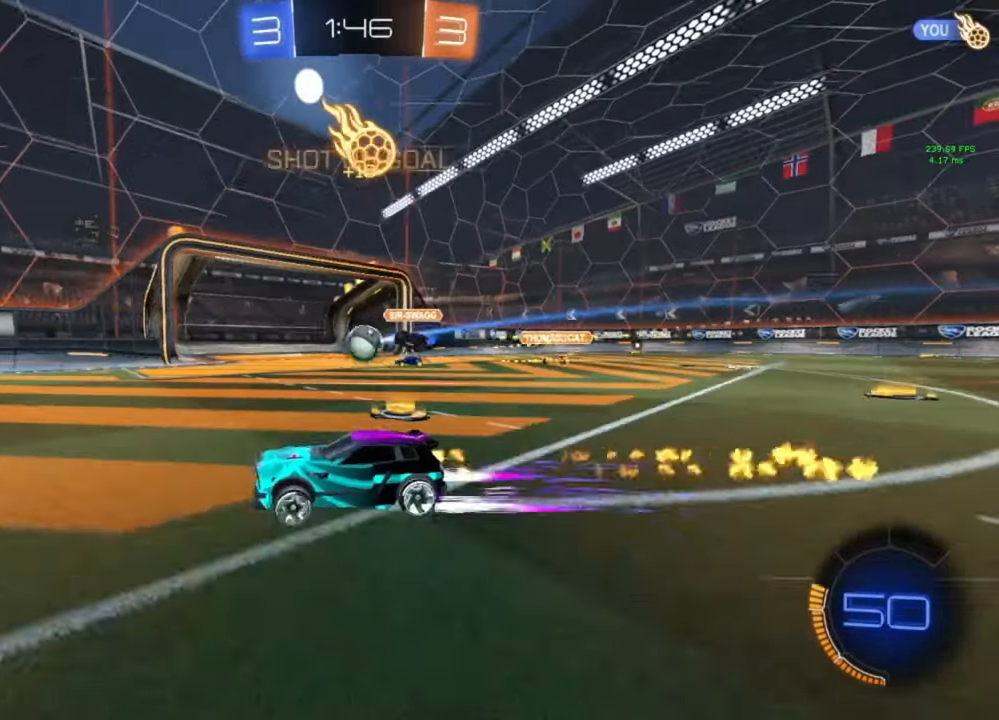
{"buttons": ["B", "R2"], "left_stick": "left", "right_stick": "center", "events": [[100, "L1", "down"], [167, "L1", "up"]]}
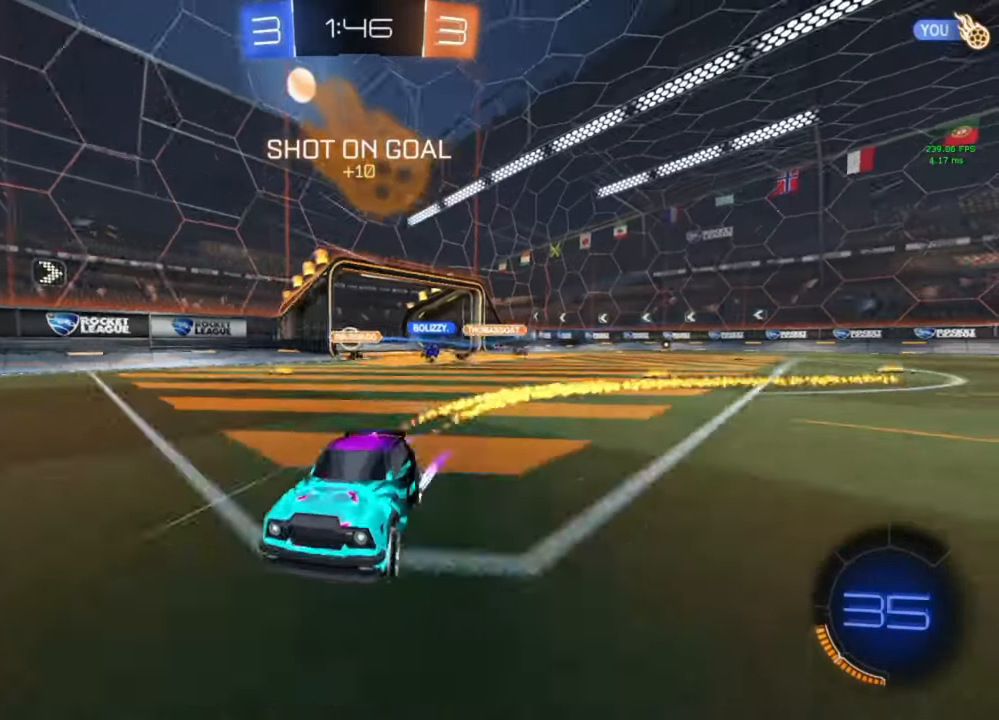
{"buttons": ["R2"], "left_stick": "left", "right_stick": "center", "events": [[33, "B", "up"], [100, "Y", "down"], [100, "left_stick", "center"], [200, "Y", "up"], [500, "left_stick", "left"]]}
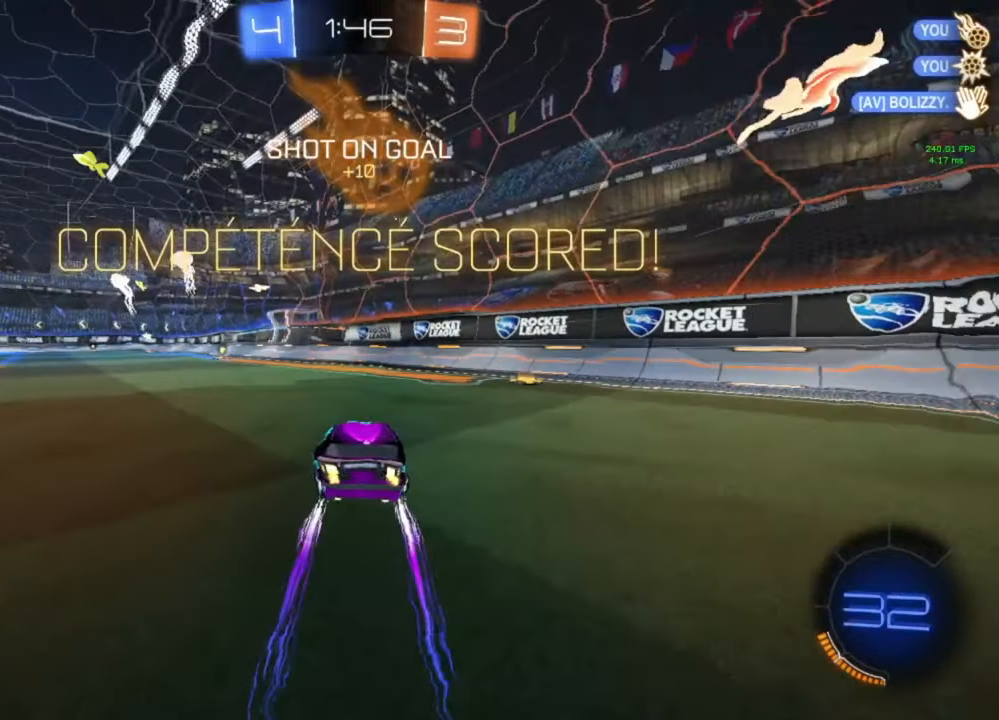
{"buttons": ["R2"], "left_stick": "center", "right_stick": "center", "events": [[367, "left_stick", "center"]]}
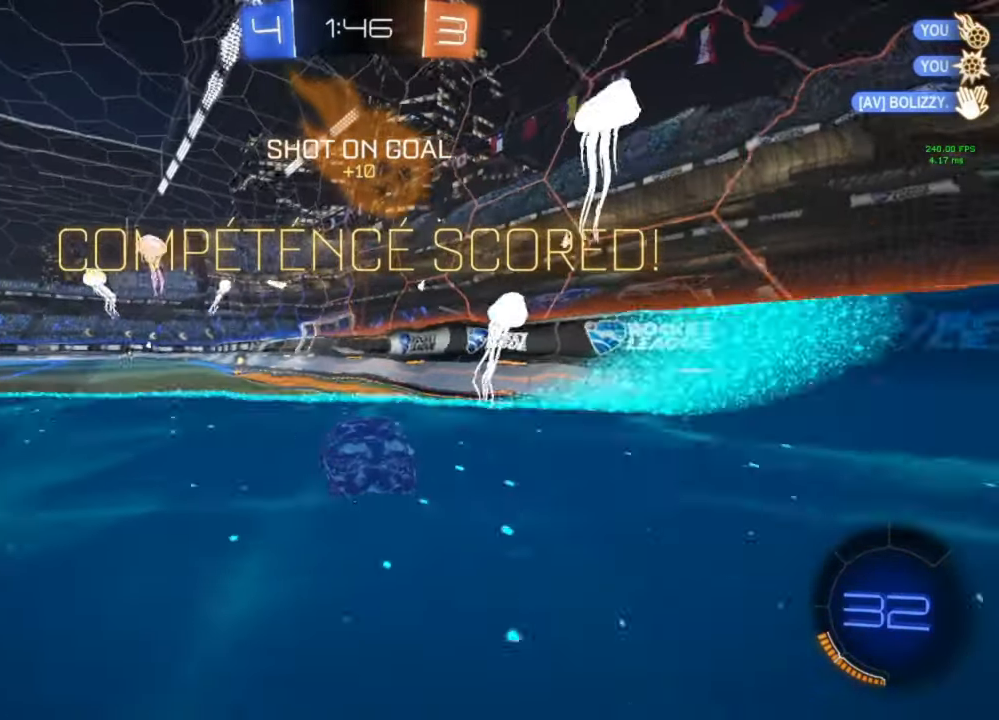
{"buttons": ["L1"], "left_stick": "center", "right_stick": "center", "events": [[67, "left_stick", "left"], [100, "L1", "down"], [100, "R2", "up"], [467, "left_stick", "center"]]}
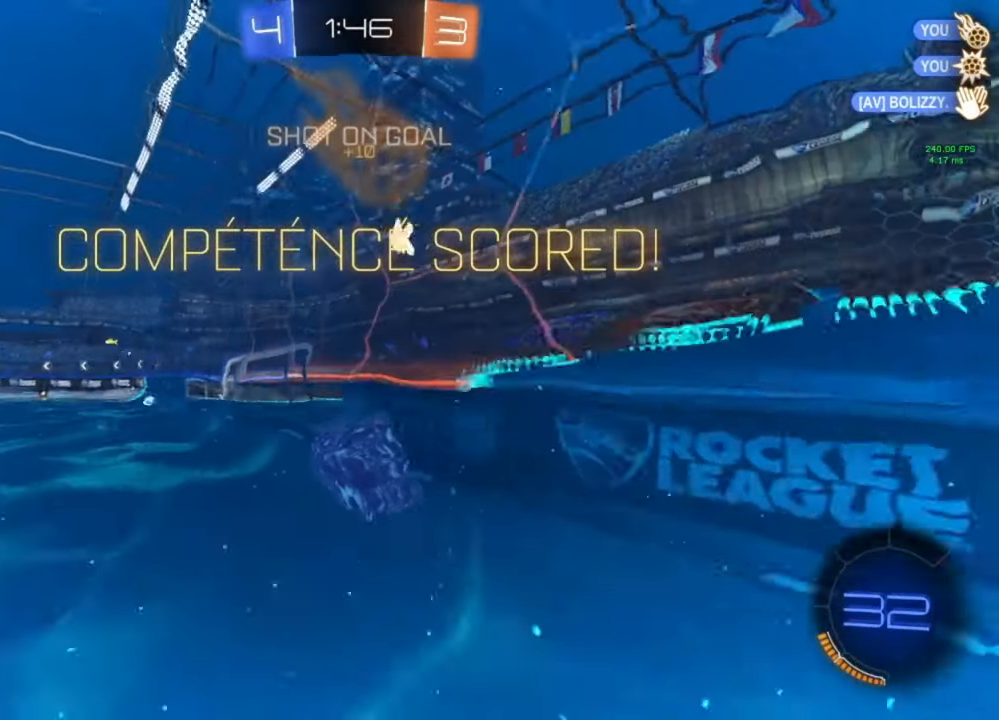
{"buttons": ["B", "L1"], "left_stick": "down-right", "right_stick": "center", "events": [[33, "left_stick", "right"], [100, "A", "down"], [100, "B", "down"], [167, "A", "up"], [167, "B", "up"], [233, "A", "down"], [233, "B", "down"], [300, "left_stick", "down-right"], [500, "A", "up"]]}
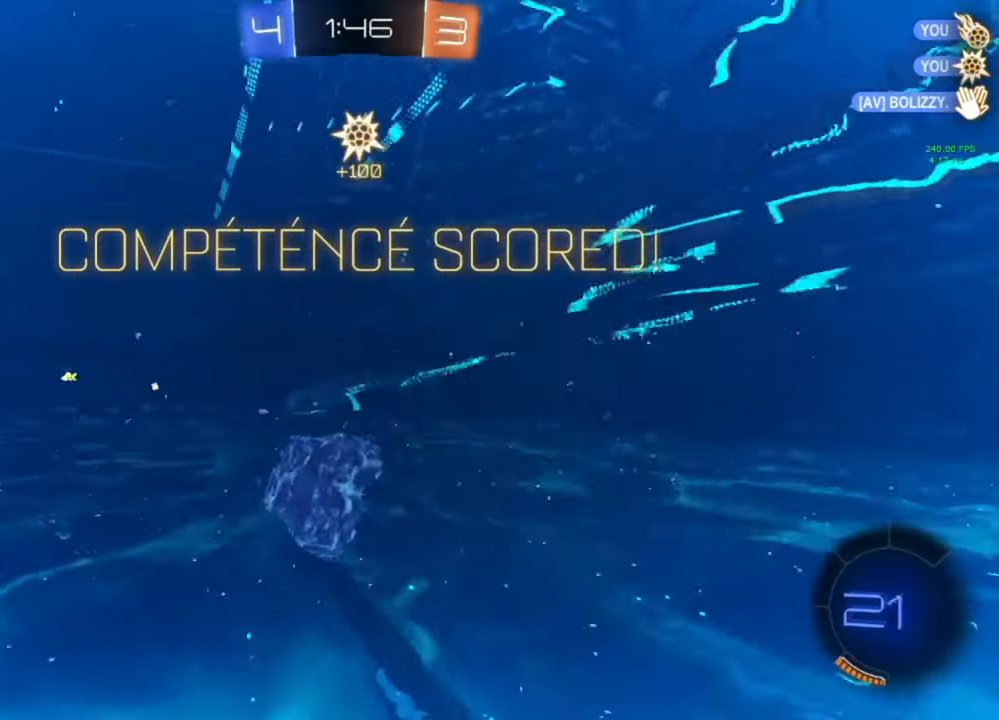
{"buttons": ["A", "B", "L1"], "left_stick": "down-right", "right_stick": "center", "events": [[200, "A", "down"], [200, "left_stick", "up-right"], [267, "left_stick", "down-right"]]}
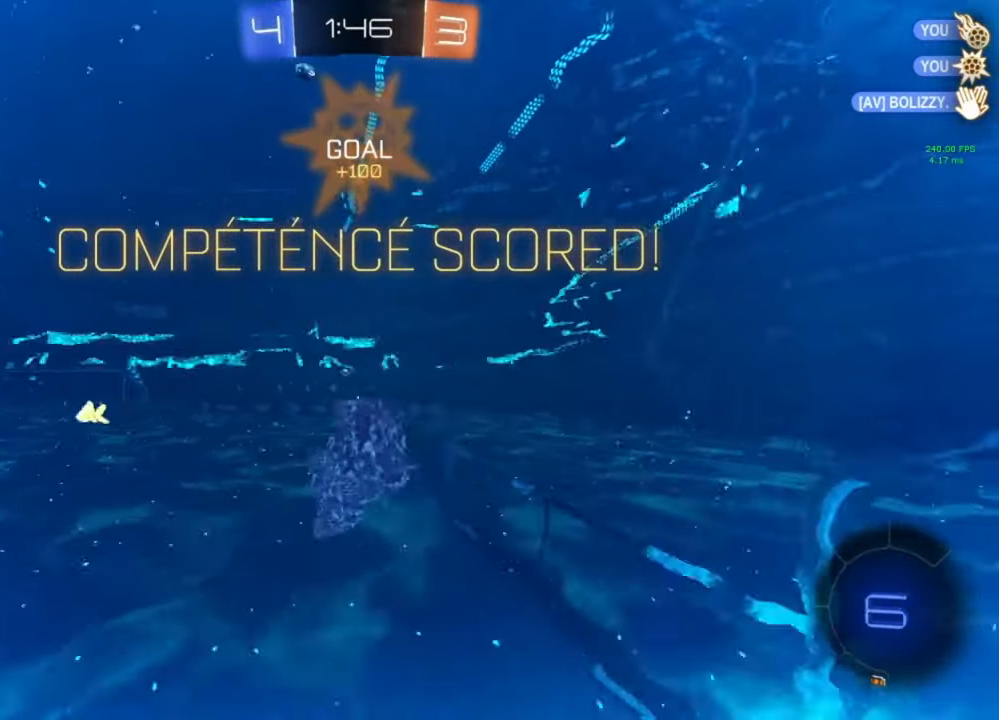
{"buttons": [], "left_stick": "center", "right_stick": "center", "events": [[133, "A", "up"], [233, "B", "up"], [433, "L1", "up"], [433, "left_stick", "center"]]}
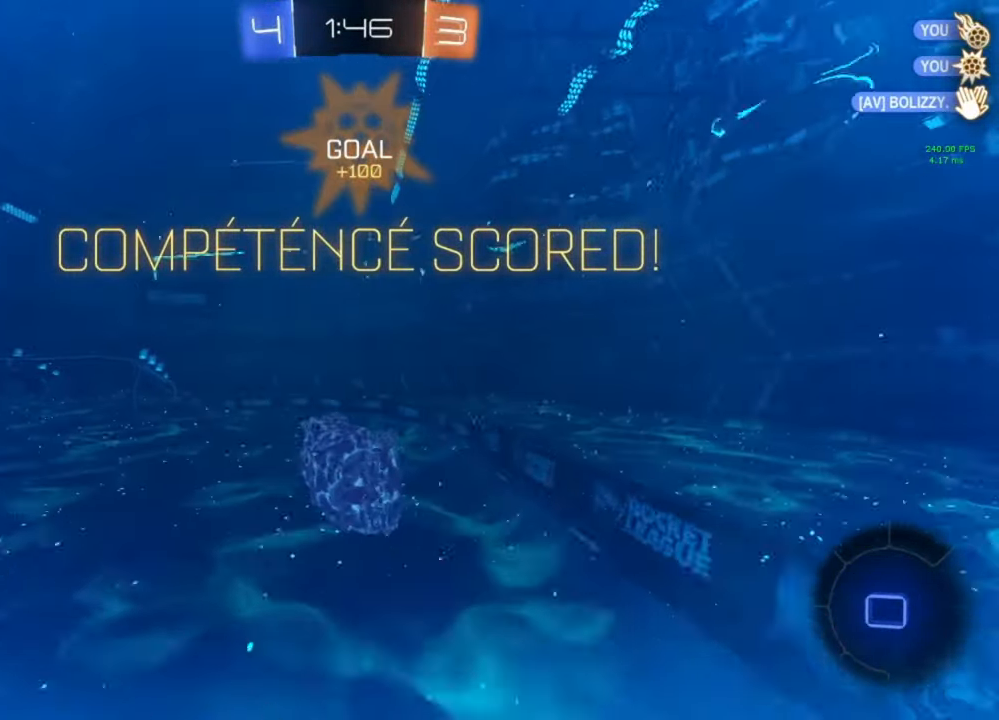
{"buttons": ["L1"], "left_stick": "down-right", "right_stick": "center", "events": [[33, "DPAD_LEFT", "down"], [100, "DPAD_LEFT", "up"], [167, "DPAD_LEFT", "down"], [233, "DPAD_LEFT", "up"], [433, "left_stick", "down-right"], [500, "L1", "down"]]}
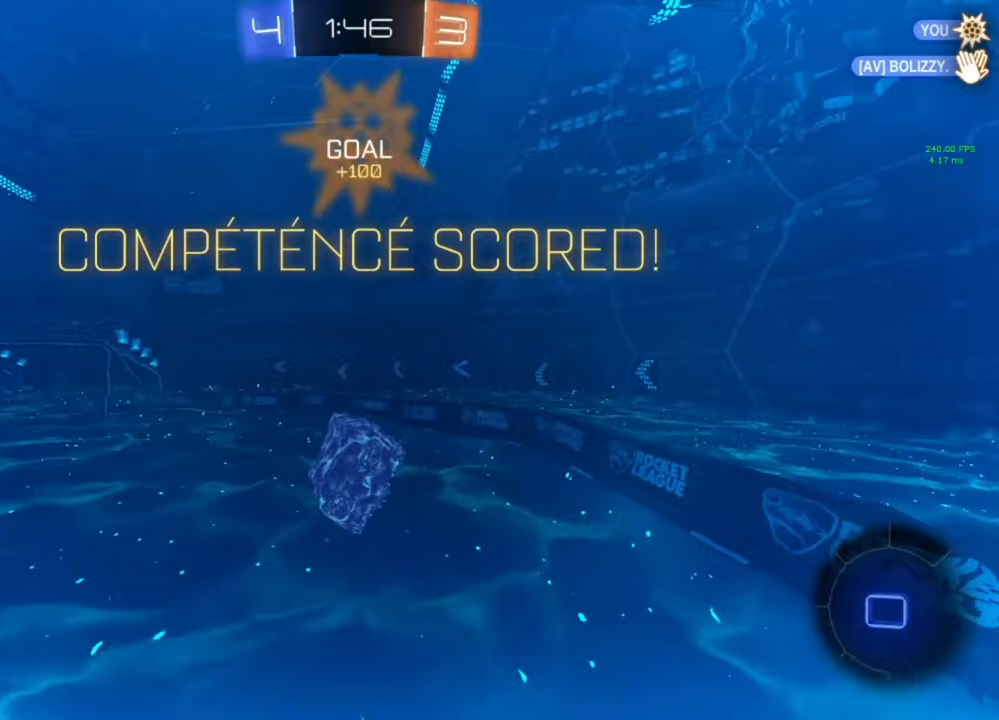
{"buttons": [], "left_stick": "center", "right_stick": "center", "events": [[33, "left_stick", "center"], [100, "L1", "up"]]}
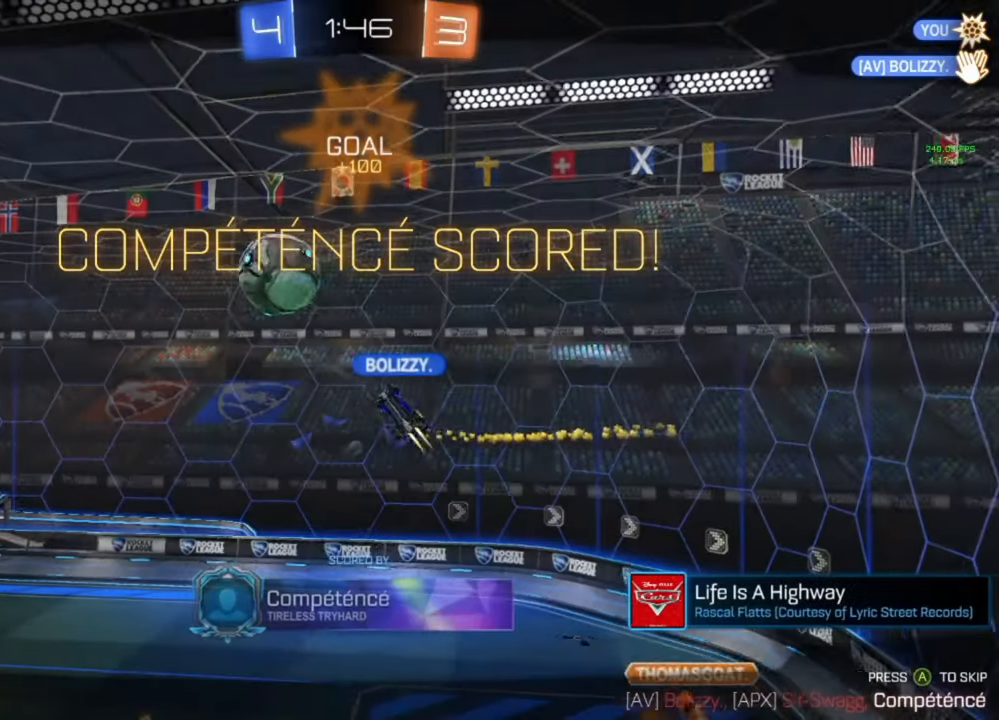
{"buttons": [], "left_stick": "center", "right_stick": "center", "events": []}
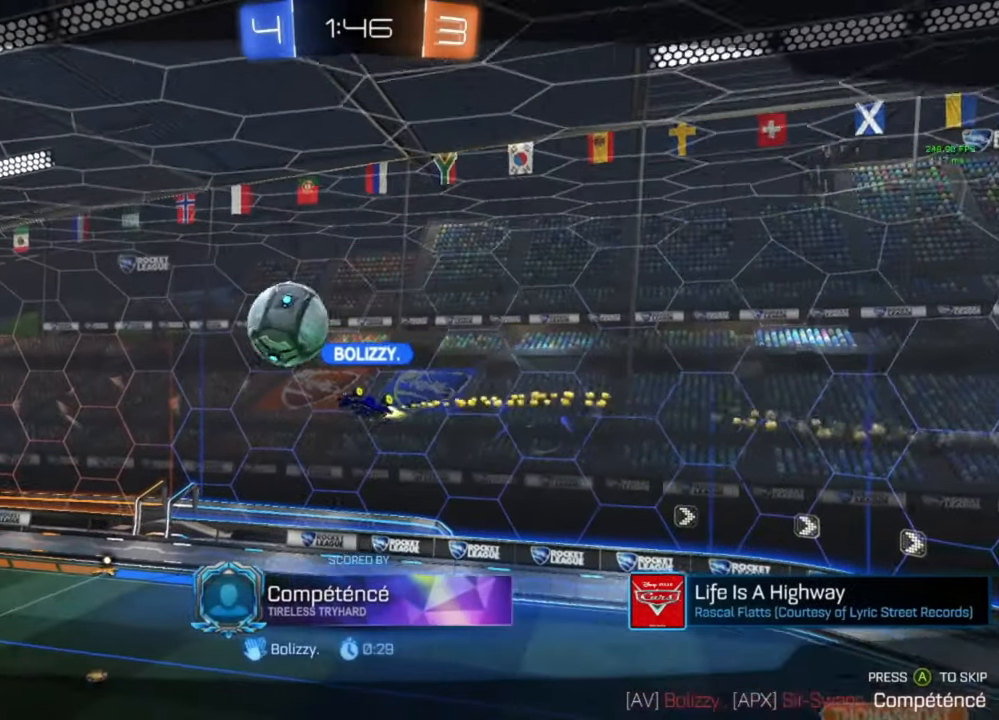
{"buttons": [], "left_stick": "center", "right_stick": "center", "events": [[200, "right_stick", "down-right"], [267, "right_stick", "down"], [500, "right_stick", "center"]]}
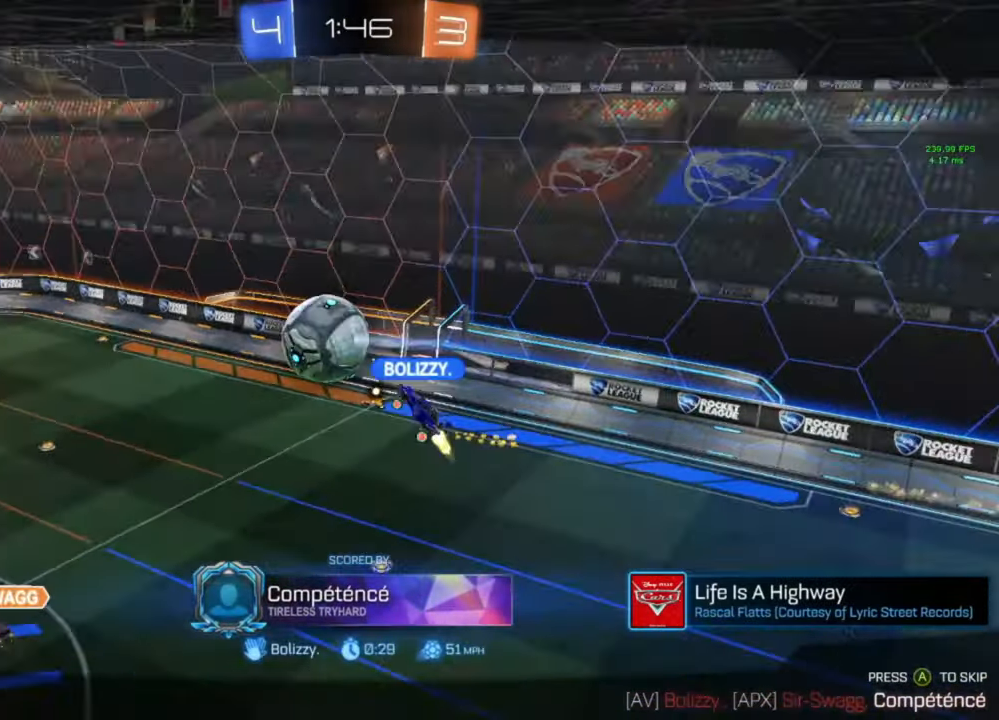
{"buttons": [], "left_stick": "center", "right_stick": "center", "events": []}